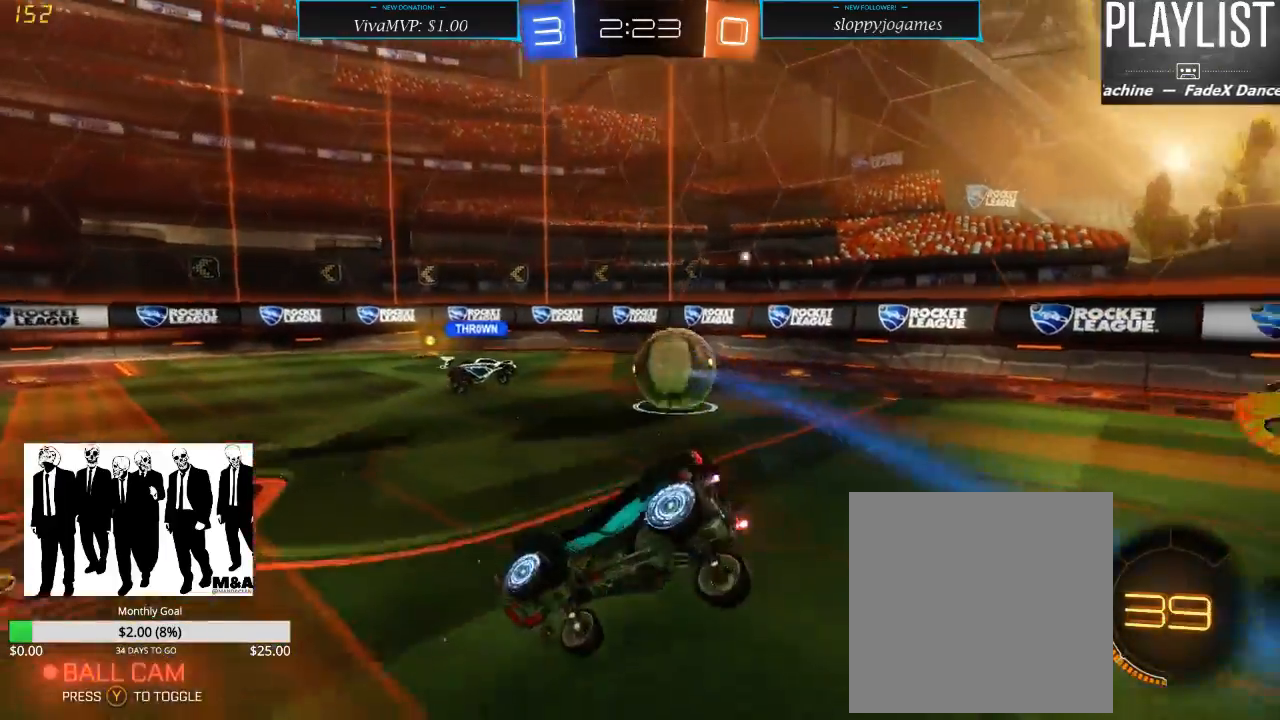
Gameplay with a controller (Xbox layout); each line is a JSON object with the inputs held at the frame after it. "events" lists button and stick changes between this image and that frame as [ms after this image, input, new state], when the widget could be followed in between. Not read: L3 R3.
{"buttons": ["R2"], "left_stick": "right", "right_stick": "center", "events": [[333, "left_stick", "right"]]}
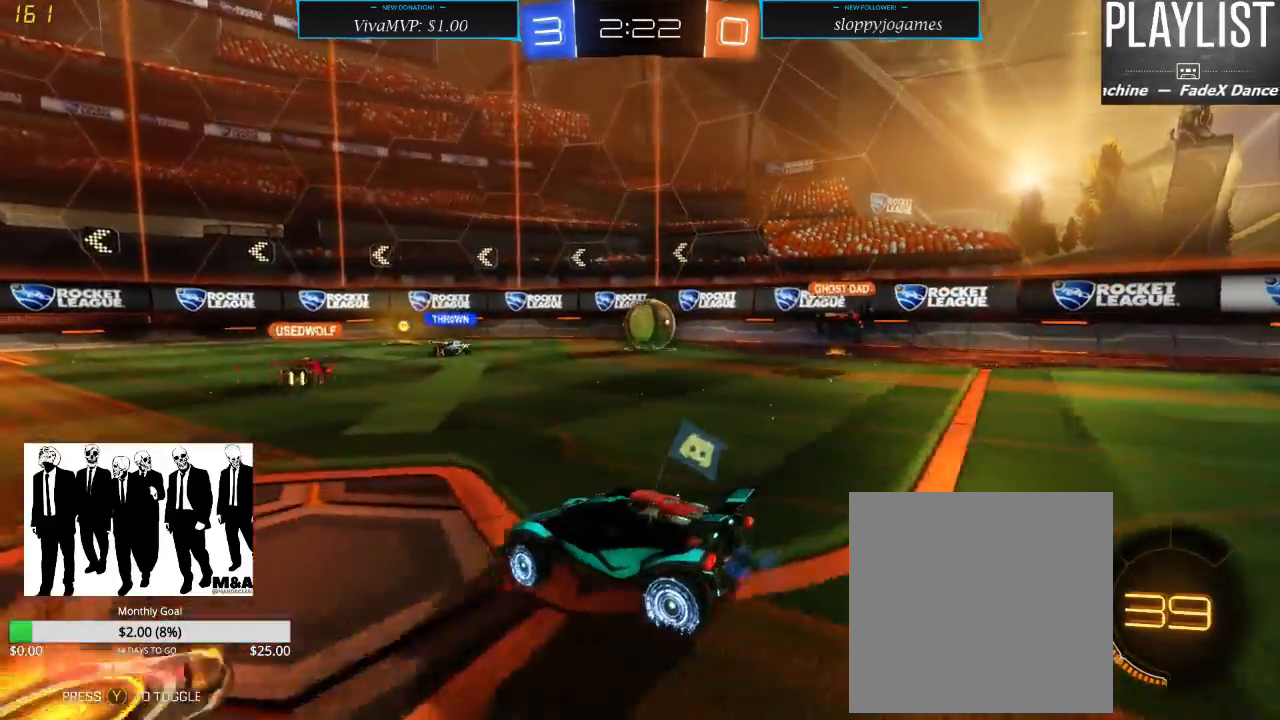
{"buttons": ["R2"], "left_stick": "right", "right_stick": "center", "events": [[133, "X", "down"], [217, "X", "up"]]}
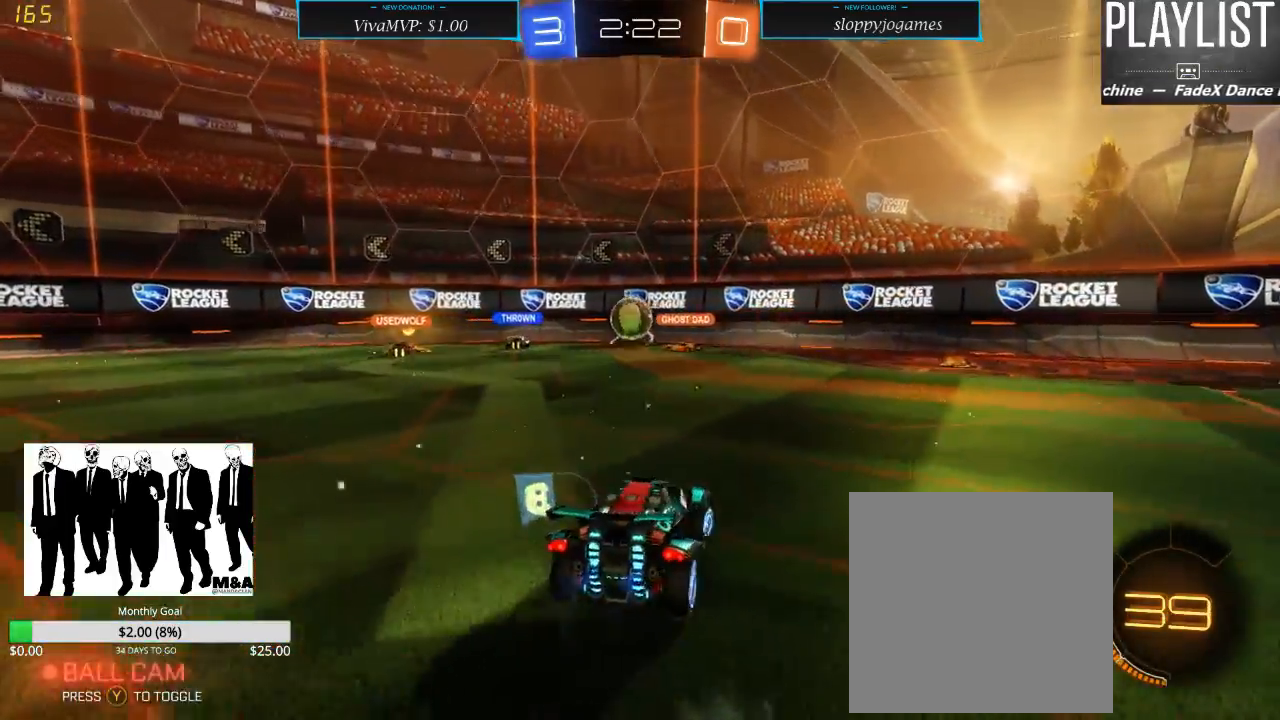
{"buttons": ["R2"], "left_stick": "right", "right_stick": "center", "events": []}
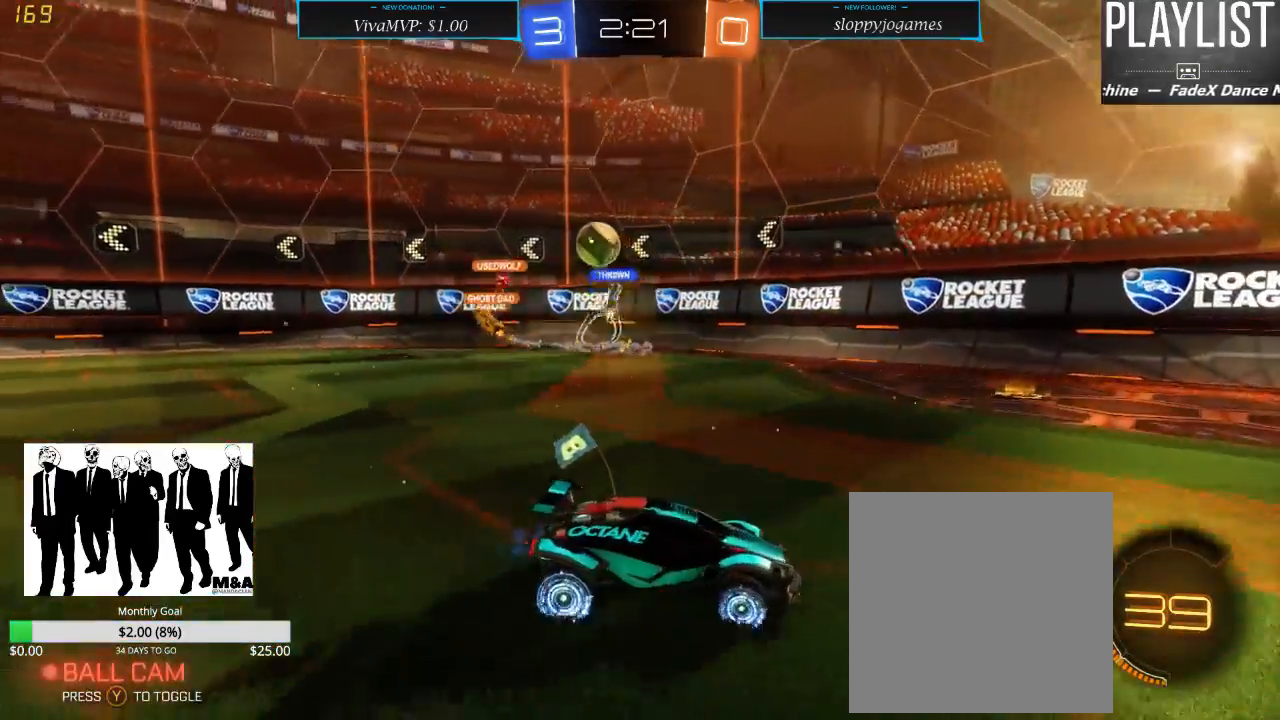
{"buttons": ["R2"], "left_stick": "up-right", "right_stick": "center", "events": [[17, "left_stick", "up-right"], [50, "A", "down"], [100, "A", "up"], [167, "A", "down"], [267, "A", "up"]]}
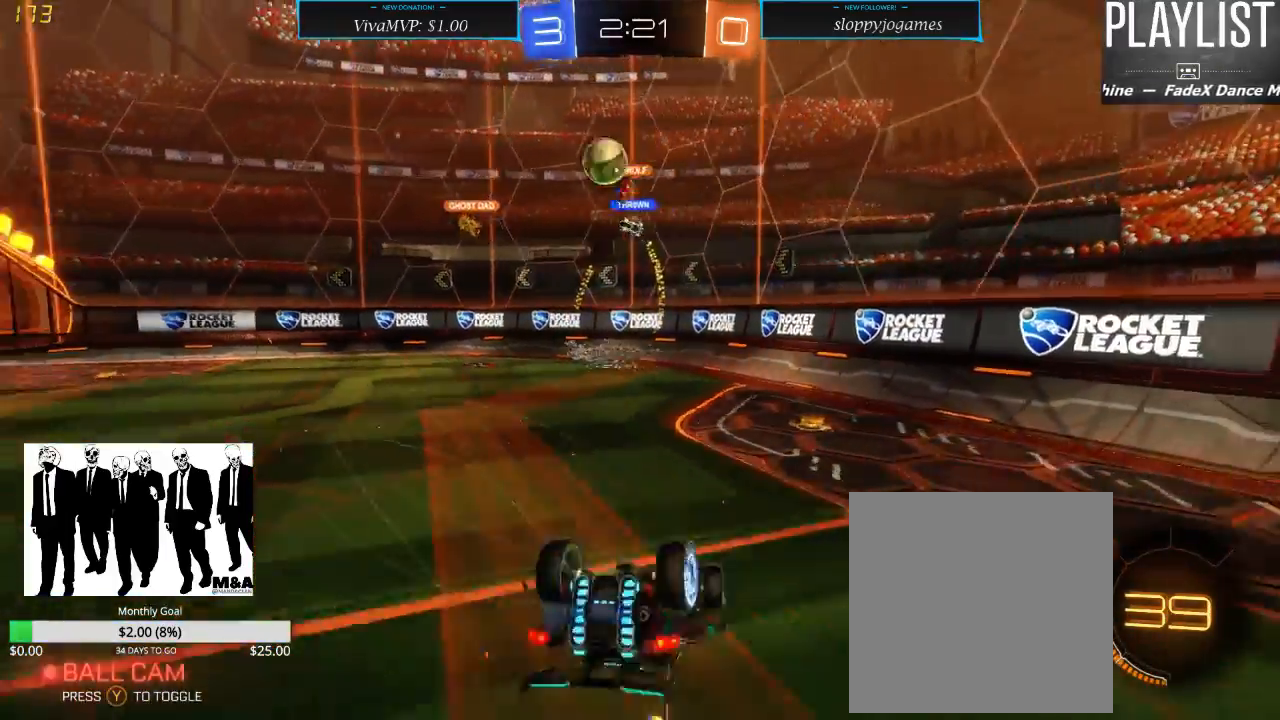
{"buttons": ["R2"], "left_stick": "center", "right_stick": "center", "events": [[33, "left_stick", "center"]]}
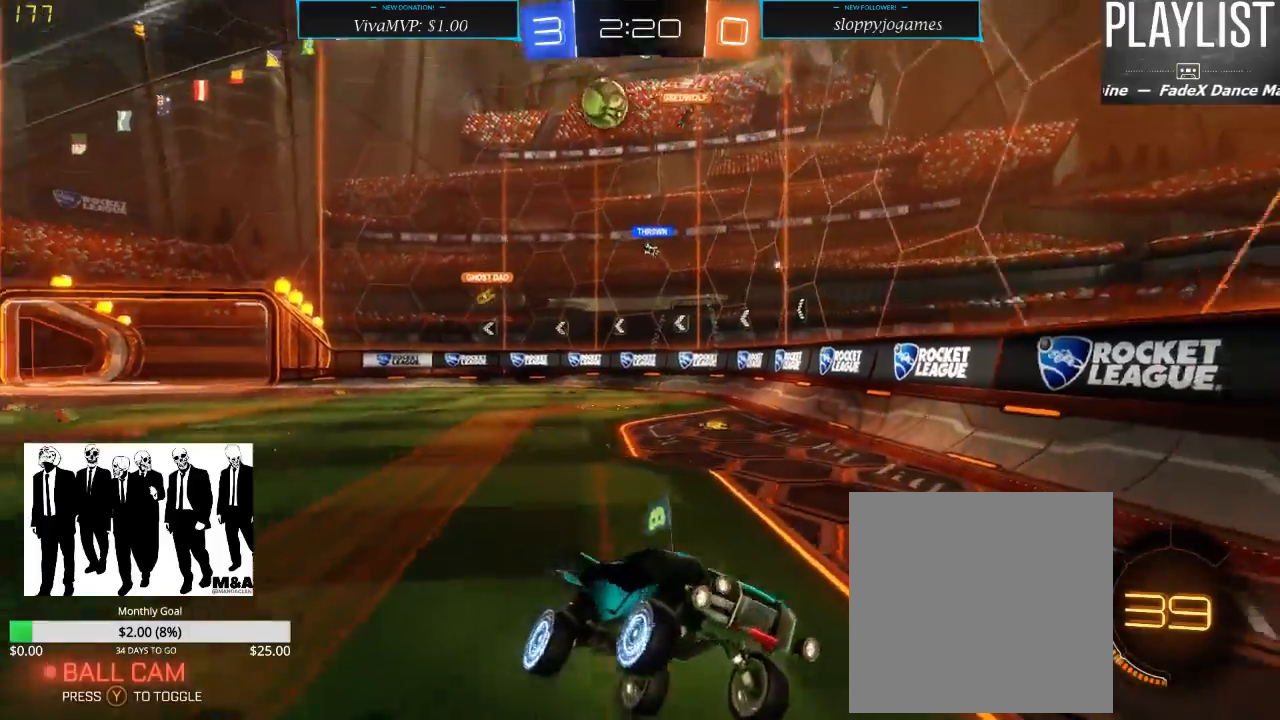
{"buttons": ["R2"], "left_stick": "center", "right_stick": "center", "events": []}
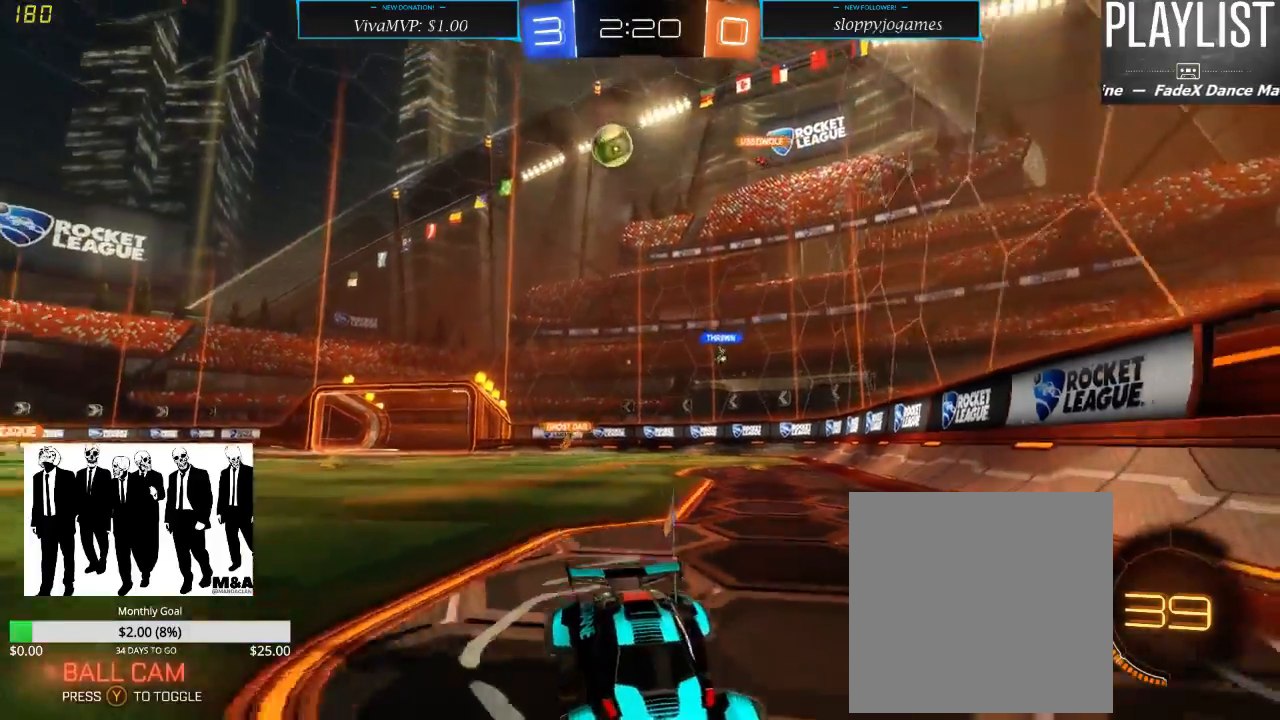
{"buttons": ["A", "R2"], "left_stick": "up", "right_stick": "center", "events": [[17, "left_stick", "right"], [217, "left_stick", "up"], [317, "A", "down"], [383, "A", "up"], [417, "A", "down"]]}
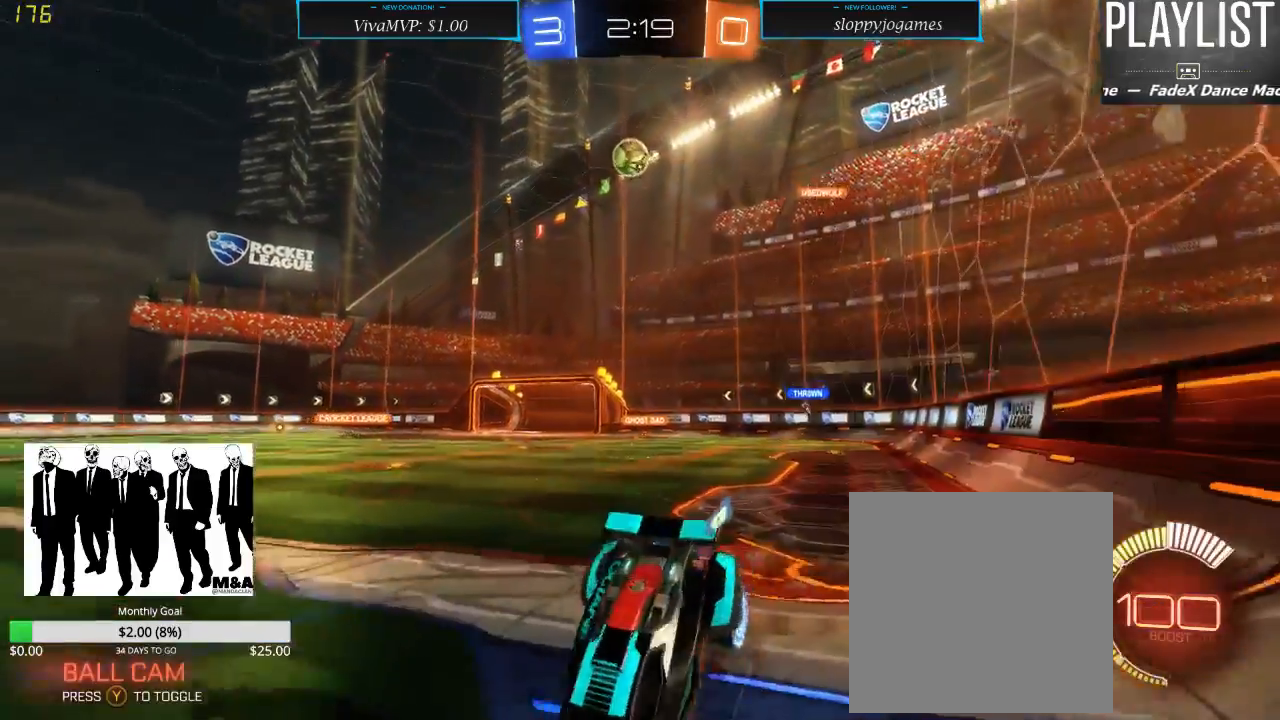
{"buttons": ["R2"], "left_stick": "center", "right_stick": "center", "events": [[50, "A", "up"], [267, "left_stick", "center"]]}
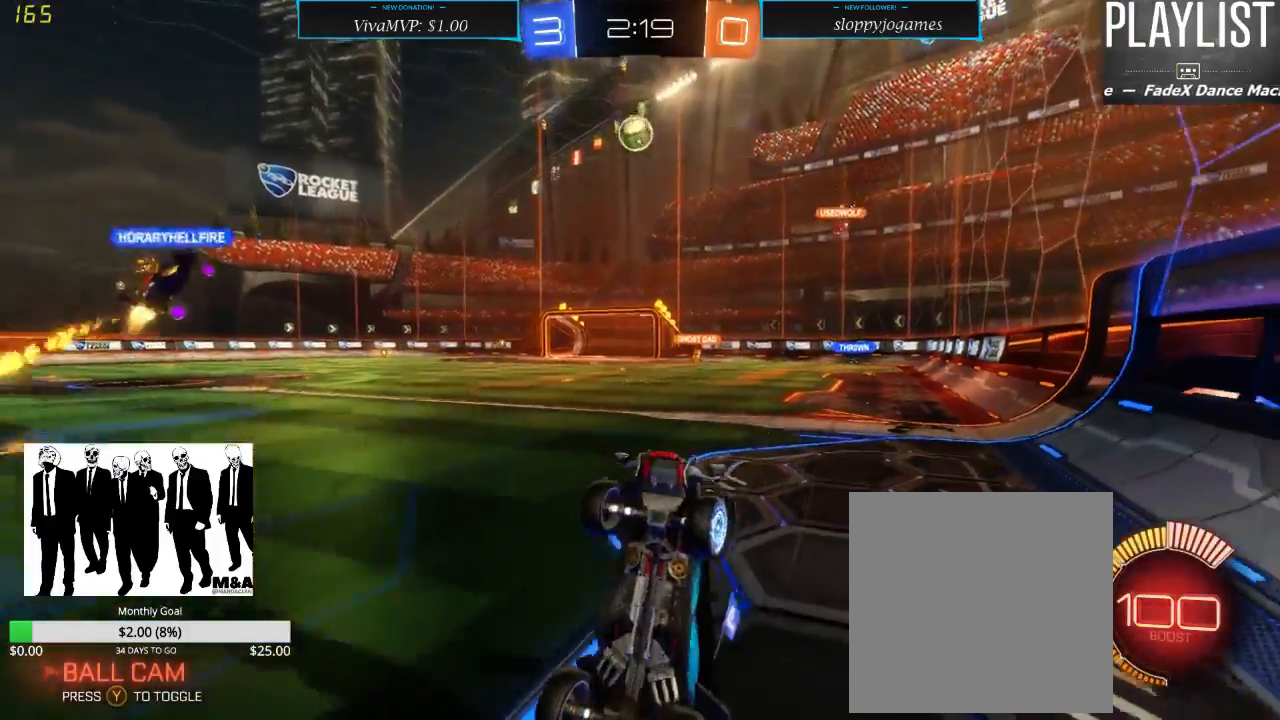
{"buttons": ["R2"], "left_stick": "center", "right_stick": "center", "events": []}
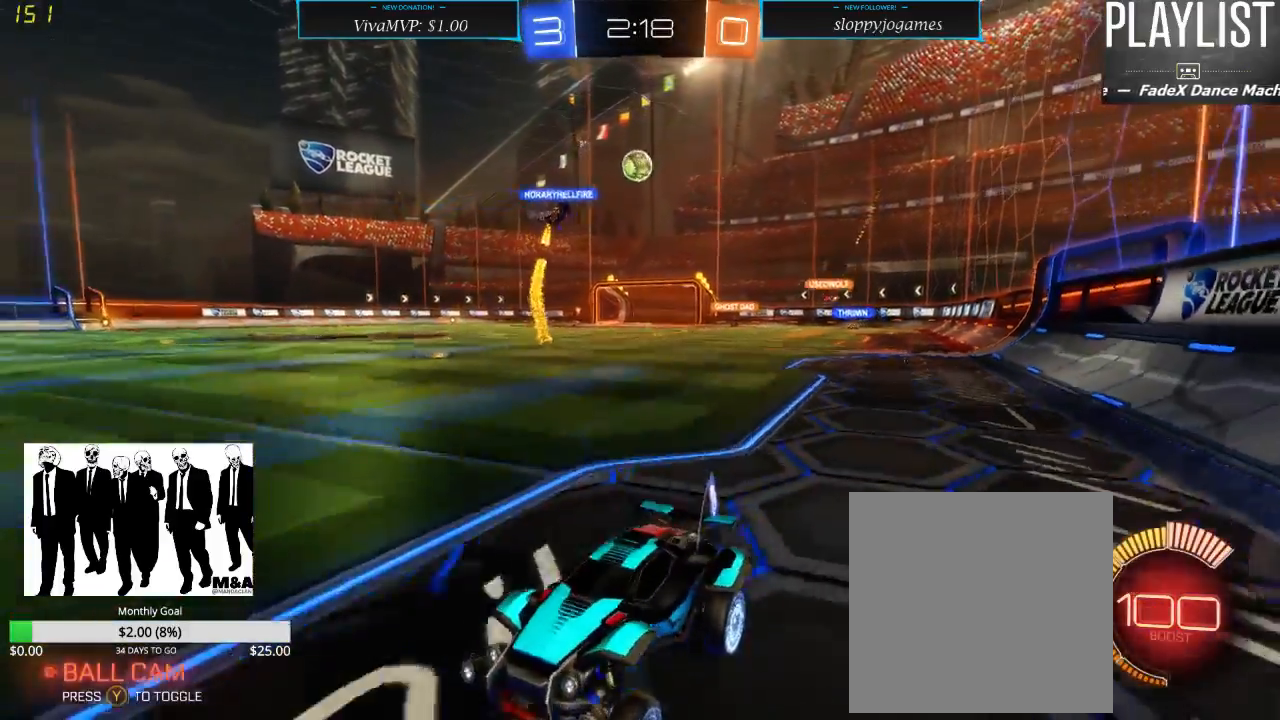
{"buttons": ["R2"], "left_stick": "right", "right_stick": "center", "events": [[117, "left_stick", "right"], [267, "X", "down"], [400, "X", "up"]]}
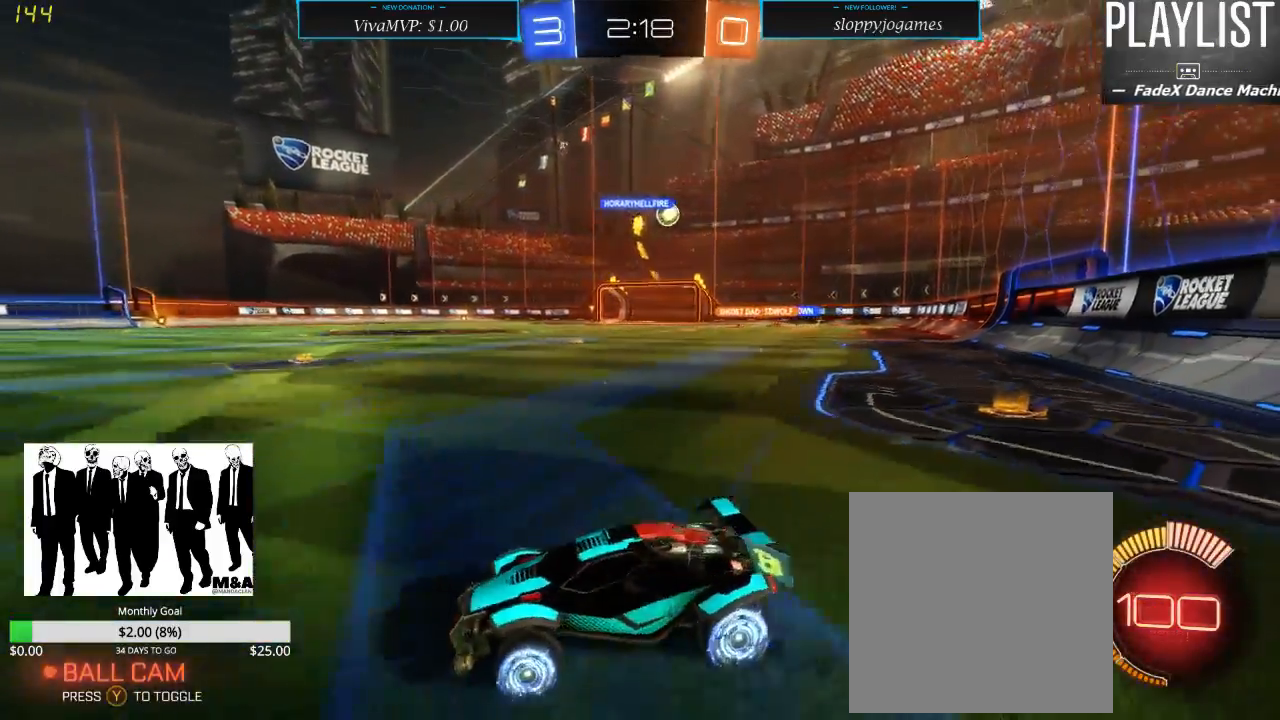
{"buttons": ["R2"], "left_stick": "right", "right_stick": "center", "events": []}
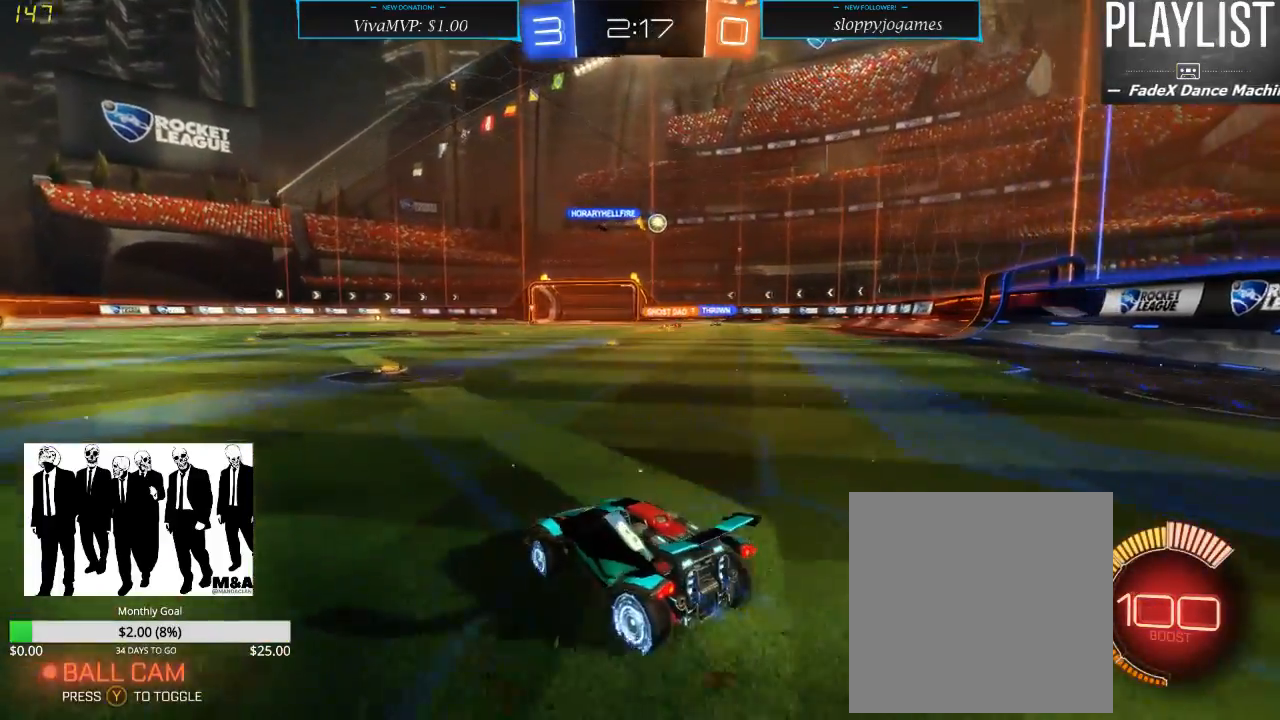
{"buttons": ["R2"], "left_stick": "left", "right_stick": "center", "events": [[200, "left_stick", "center"], [333, "left_stick", "left"]]}
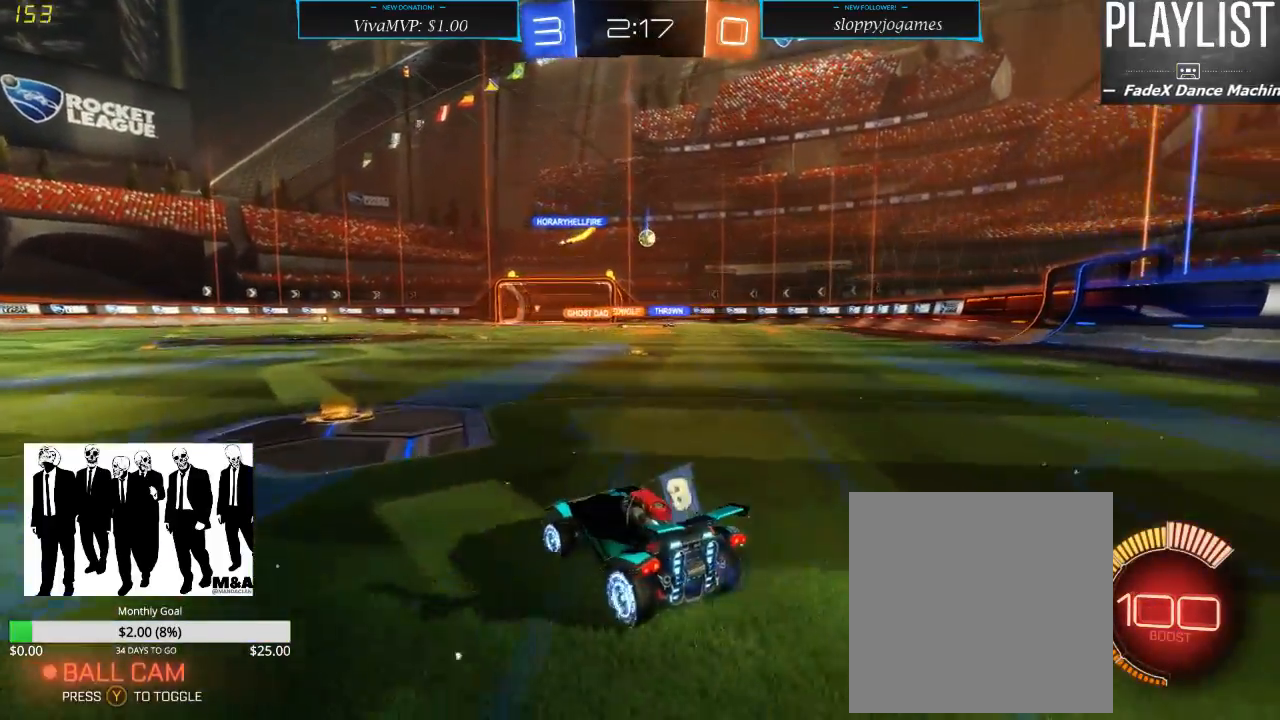
{"buttons": ["R1", "R2"], "left_stick": "right", "right_stick": "center", "events": [[50, "left_stick", "center"], [283, "left_stick", "right"], [383, "R1", "down"]]}
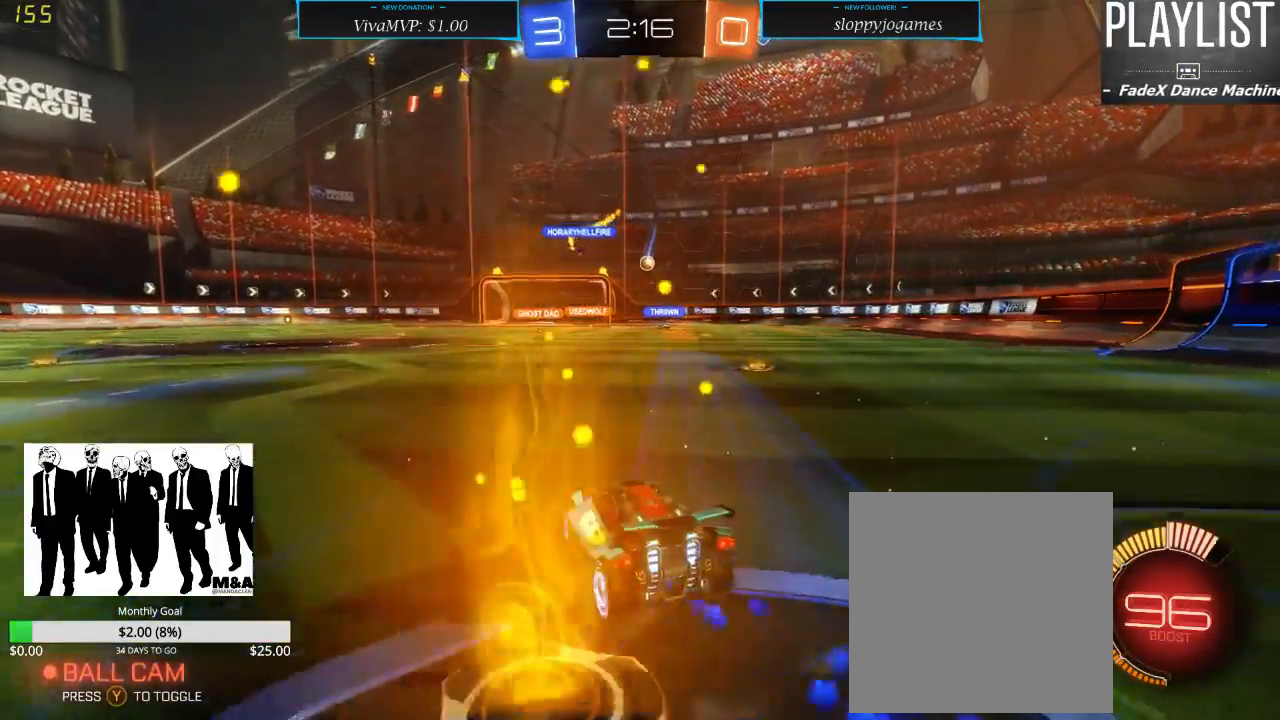
{"buttons": ["R2"], "left_stick": "center", "right_stick": "center", "events": [[17, "R1", "up"], [300, "left_stick", "center"]]}
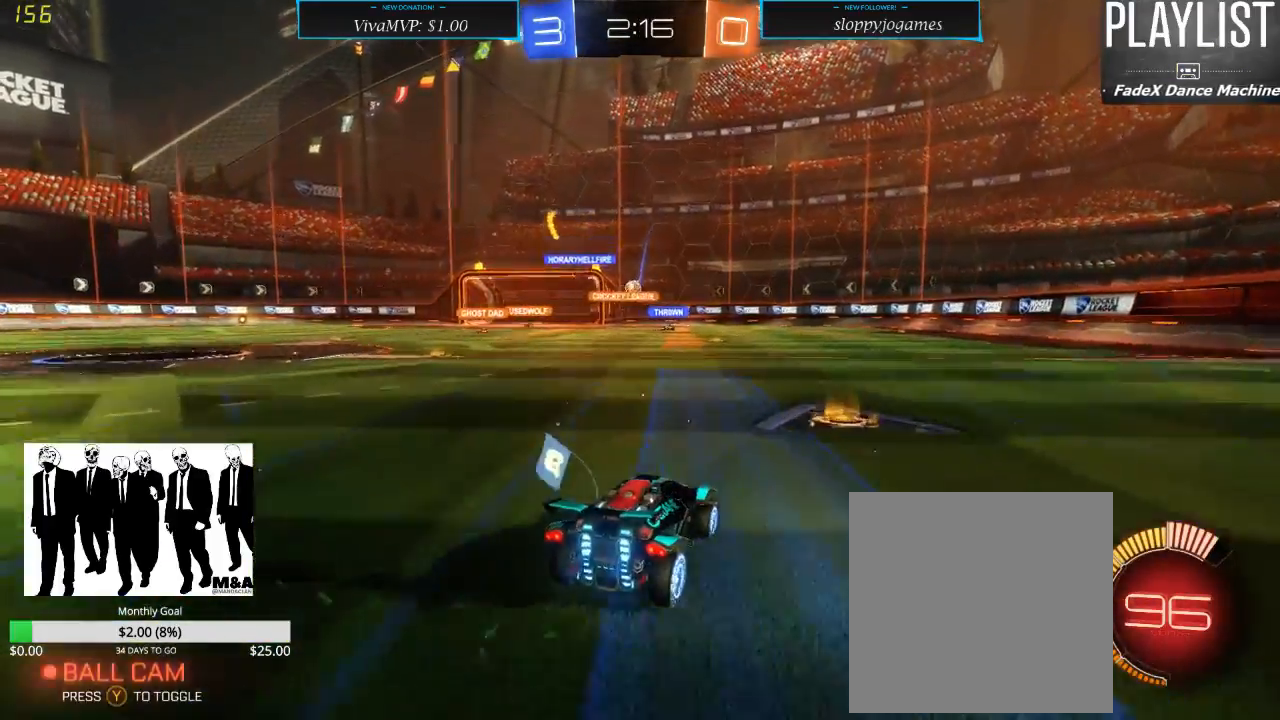
{"buttons": ["R2"], "left_stick": "center", "right_stick": "center", "events": [[167, "left_stick", "down-left"], [500, "left_stick", "center"]]}
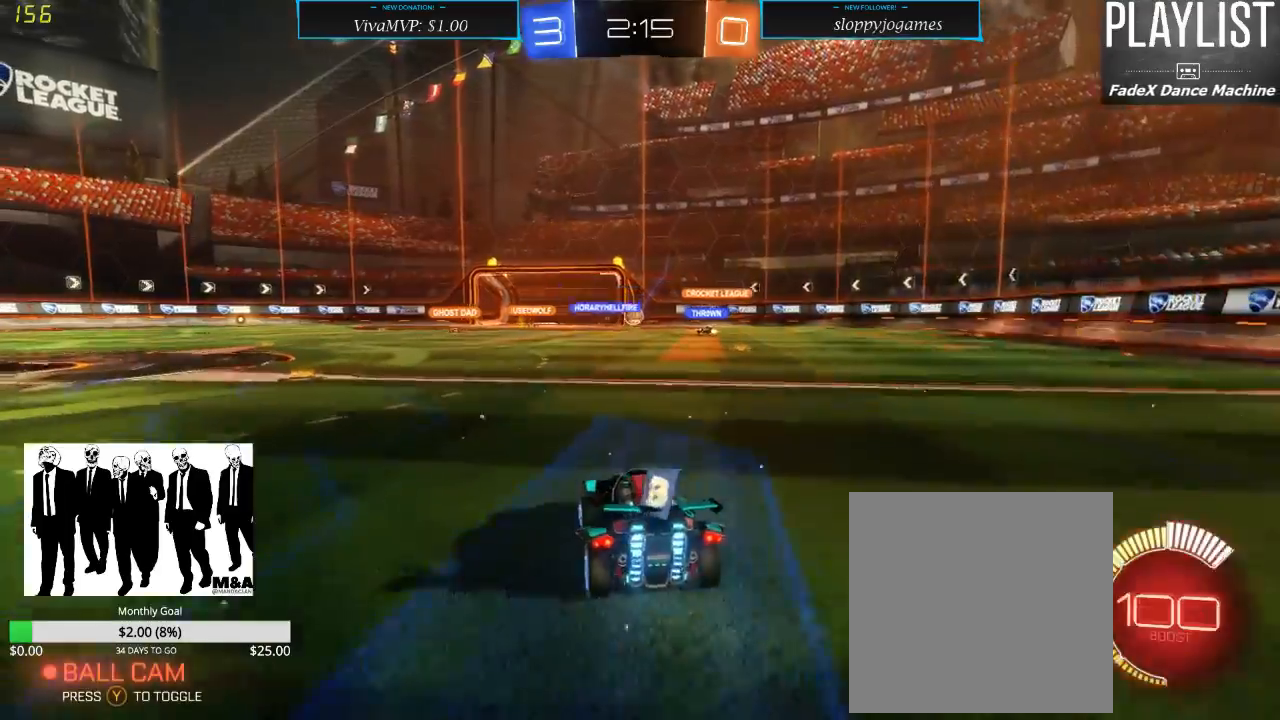
{"buttons": ["R1", "R2"], "left_stick": "center", "right_stick": "center", "events": [[83, "R1", "down"]]}
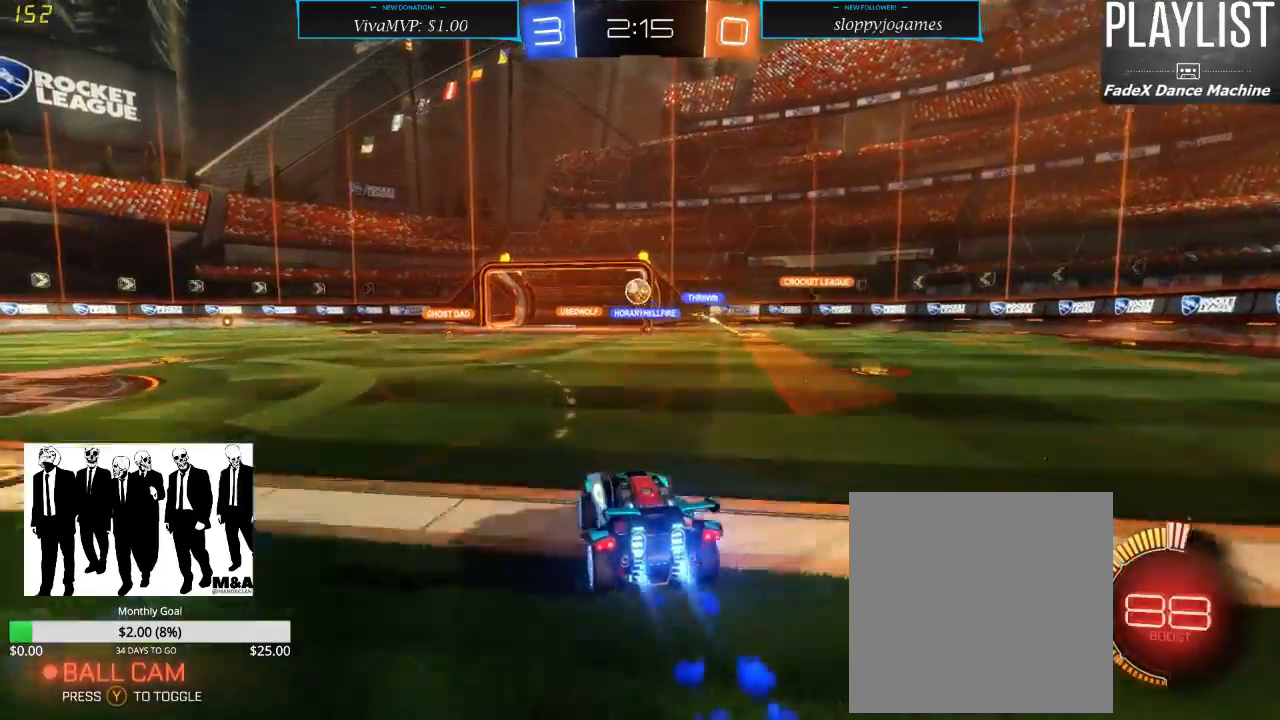
{"buttons": ["R2"], "left_stick": "center", "right_stick": "center", "events": [[150, "left_stick", "left"], [200, "R1", "up"], [317, "left_stick", "center"]]}
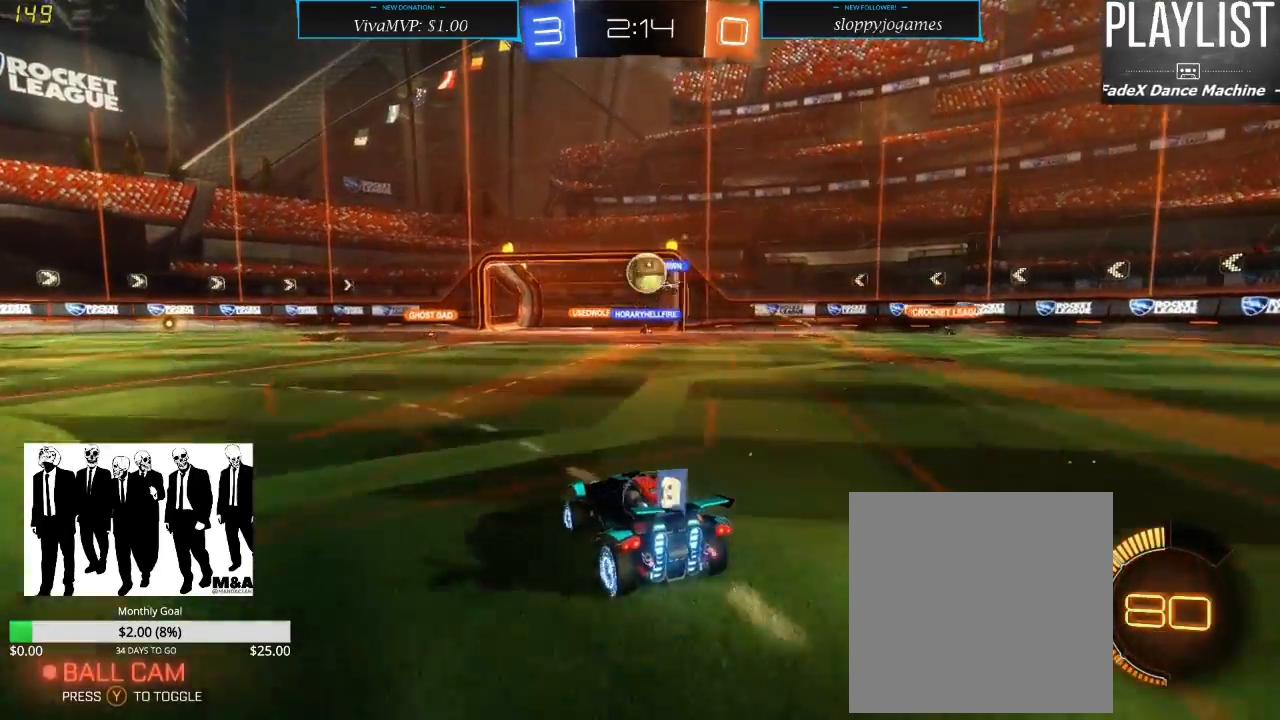
{"buttons": ["R2"], "left_stick": "right", "right_stick": "center", "events": [[233, "left_stick", "down-right"], [283, "left_stick", "right"]]}
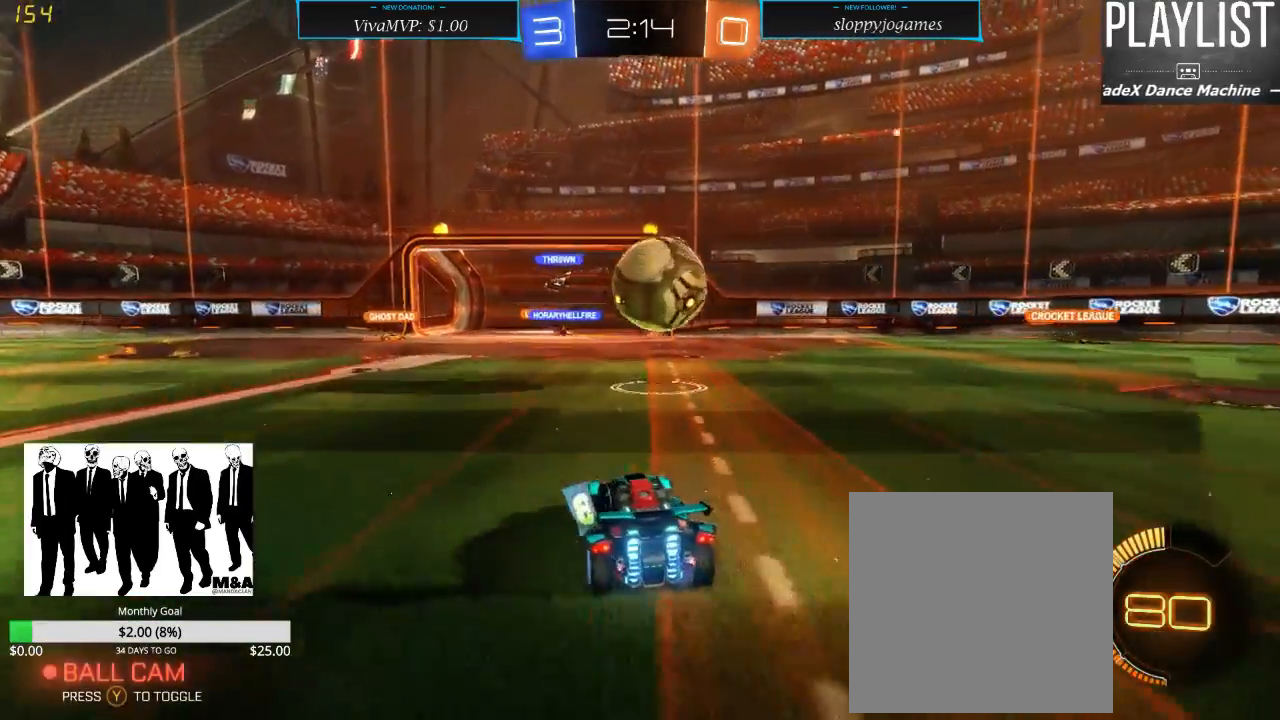
{"buttons": ["L2"], "left_stick": "center", "right_stick": "center", "events": [[67, "left_stick", "center"], [333, "R2", "up"], [367, "L2", "down"]]}
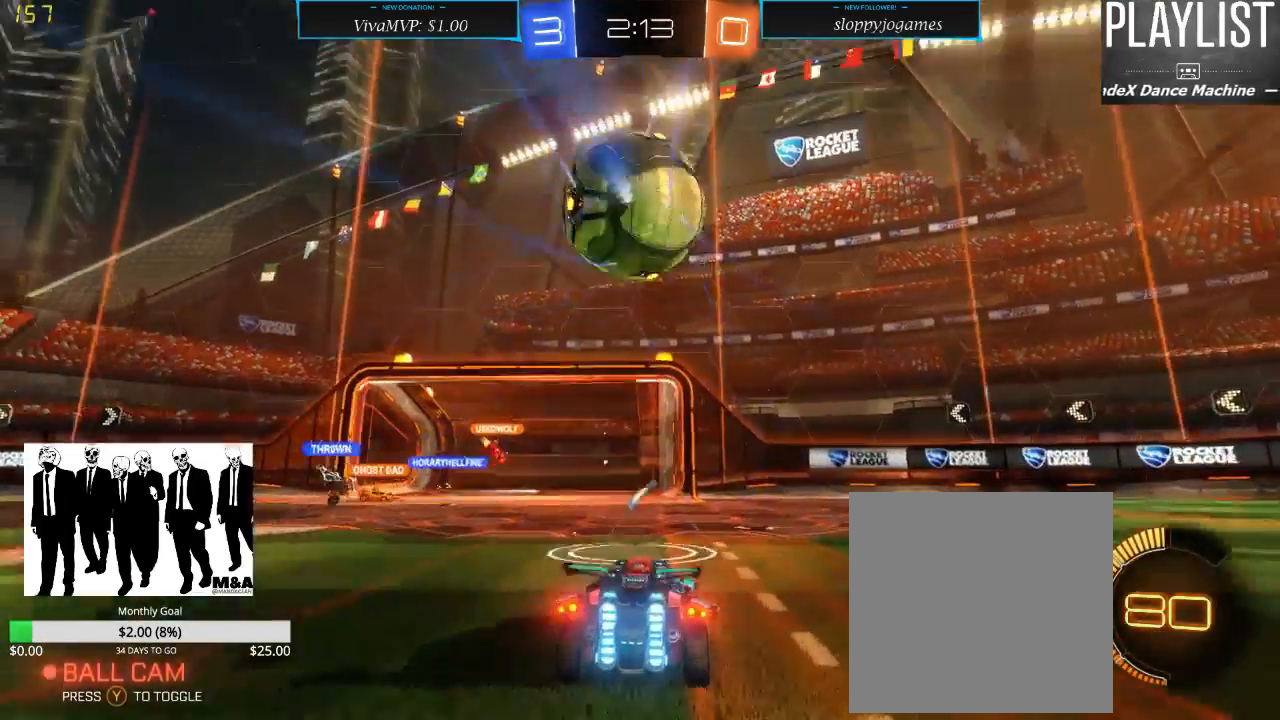
{"buttons": ["L2"], "left_stick": "center", "right_stick": "center", "events": []}
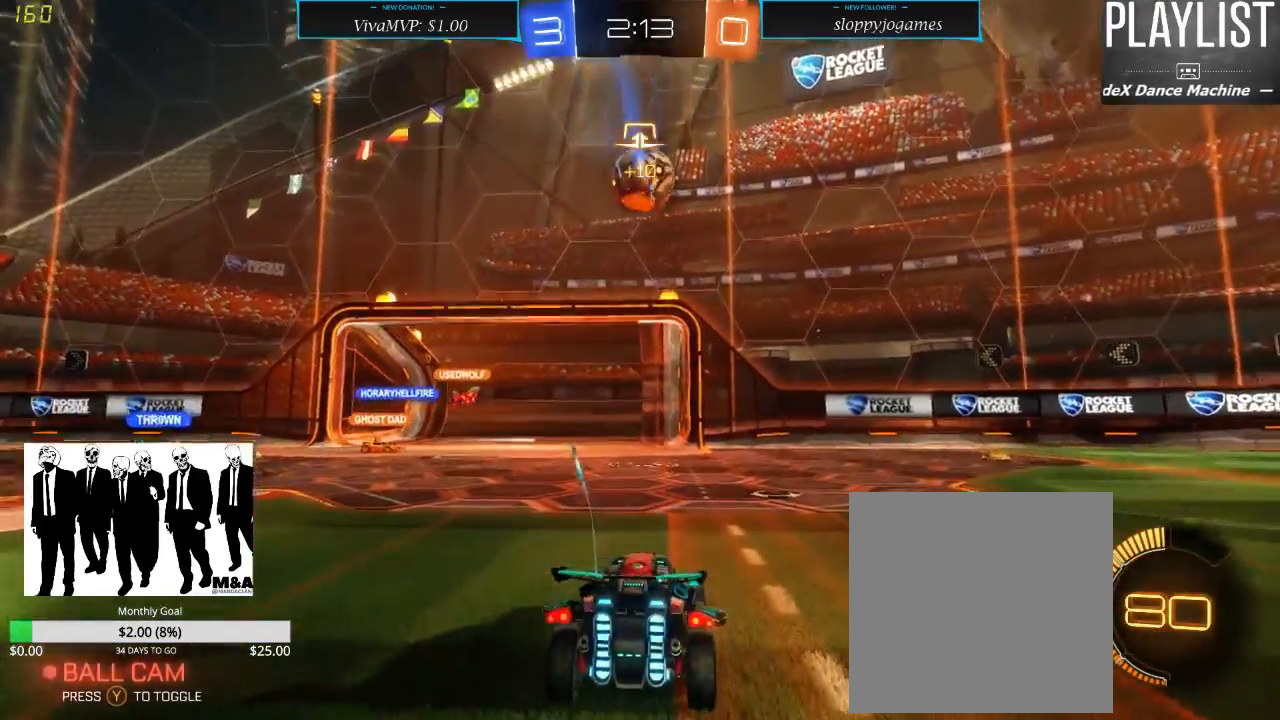
{"buttons": ["R2"], "left_stick": "center", "right_stick": "center", "events": [[133, "L2", "up"], [183, "R2", "down"]]}
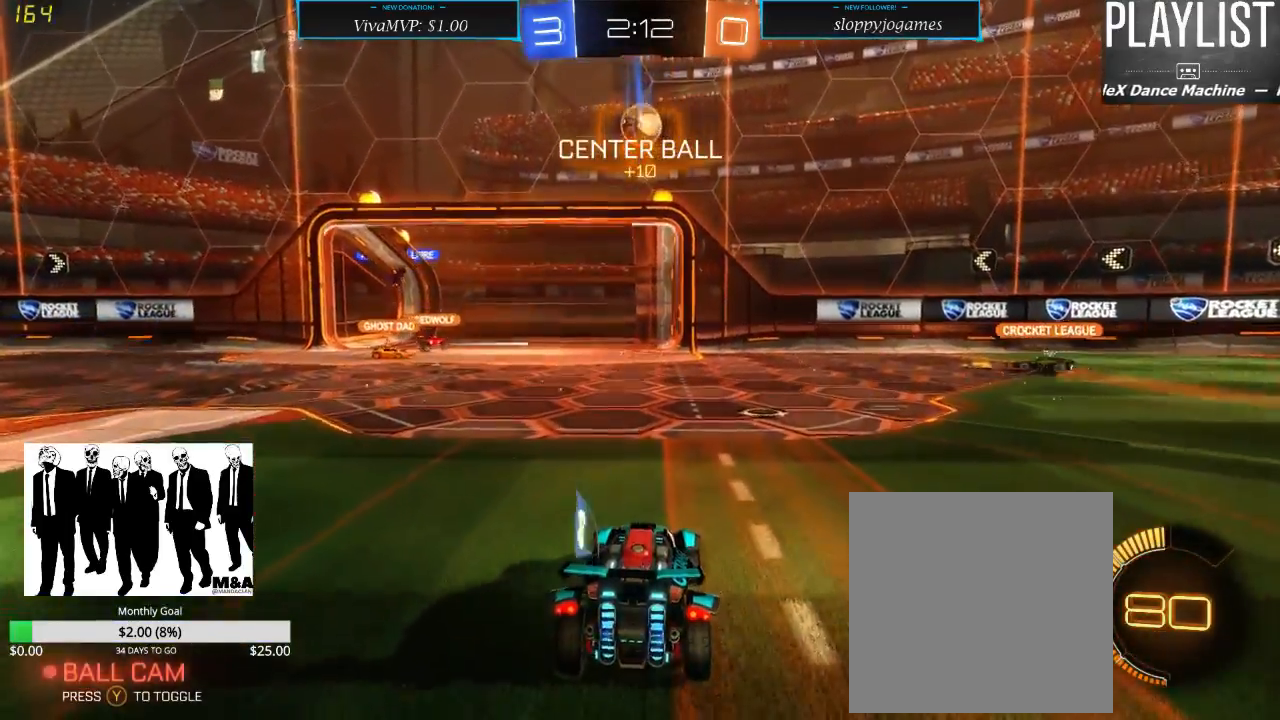
{"buttons": ["A", "R2"], "left_stick": "down", "right_stick": "center", "events": [[250, "left_stick", "down"], [317, "A", "down"]]}
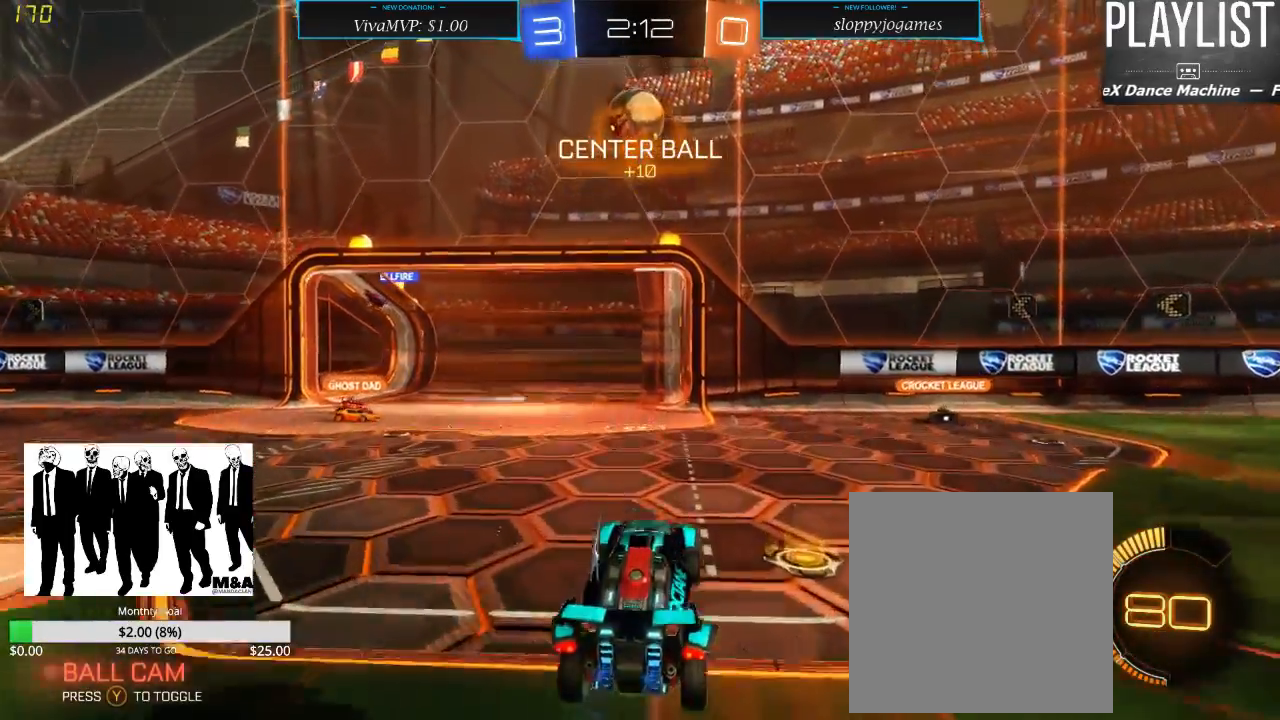
{"buttons": ["A", "R1", "R2"], "left_stick": "center", "right_stick": "center", "events": [[100, "A", "up"], [167, "R1", "down"], [167, "left_stick", "center"], [267, "A", "down"]]}
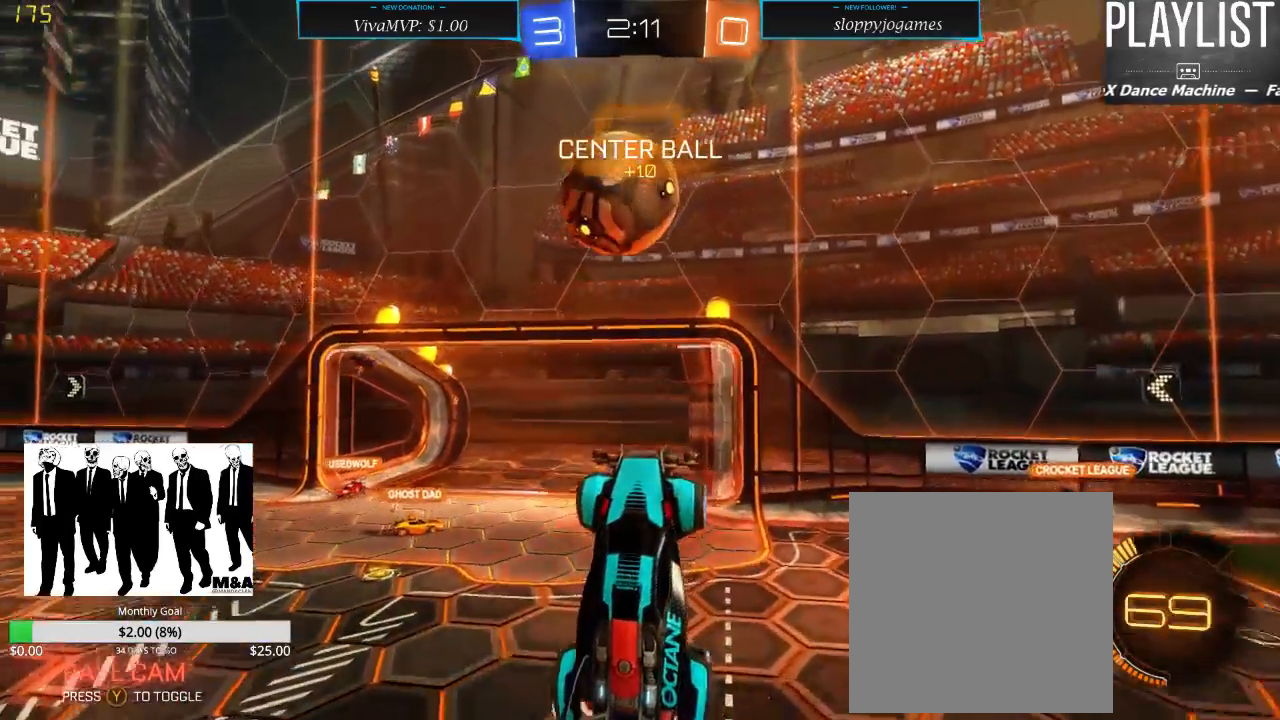
{"buttons": [], "left_stick": "center", "right_stick": "center", "events": [[33, "left_stick", "left"], [67, "A", "up"], [133, "R1", "up"], [183, "left_stick", "up-left"], [433, "left_stick", "center"], [467, "R2", "up"]]}
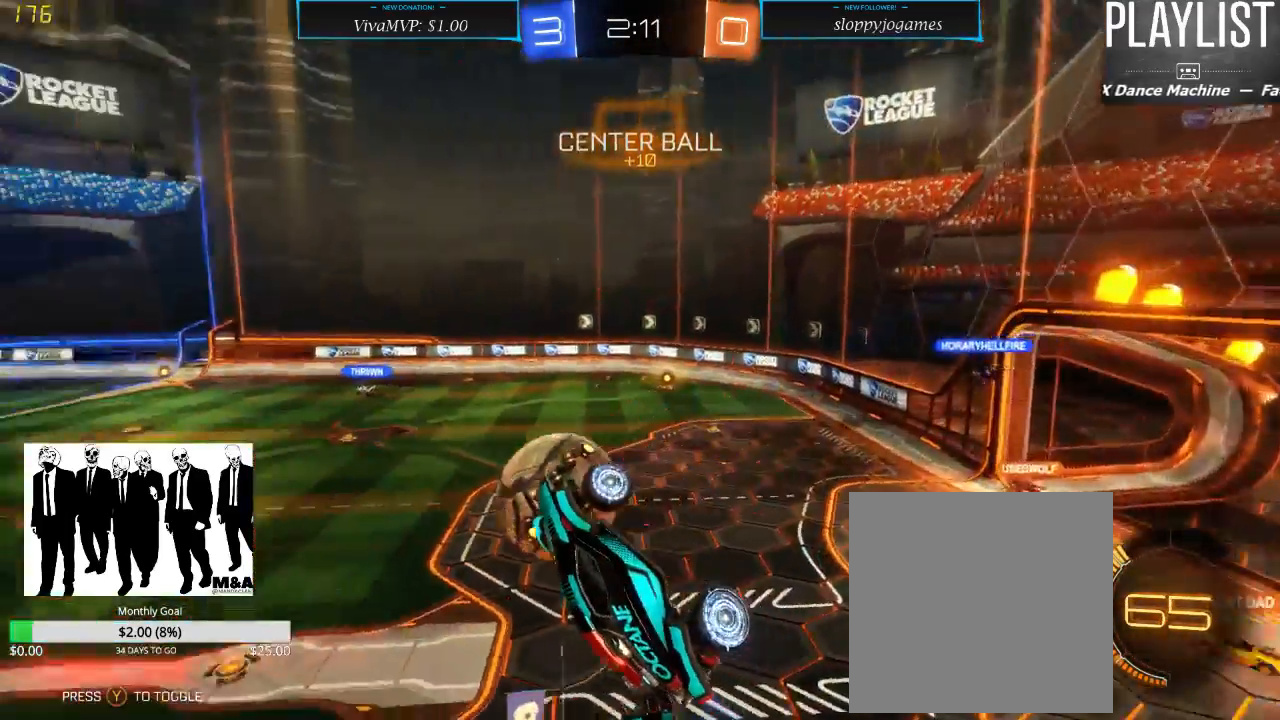
{"buttons": ["R2"], "left_stick": "up-left", "right_stick": "center", "events": [[133, "left_stick", "up-left"], [233, "R2", "down"]]}
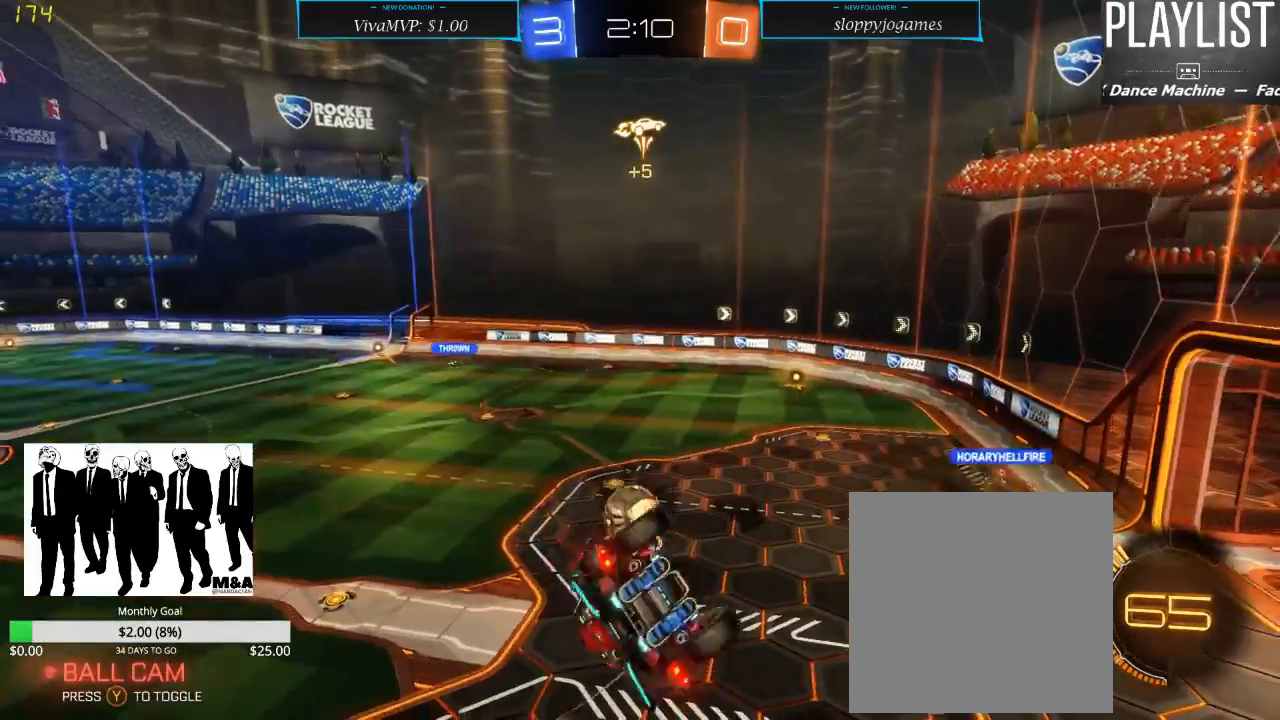
{"buttons": ["L1", "R2"], "left_stick": "right", "right_stick": "center", "events": [[300, "left_stick", "center"], [467, "L1", "down"], [467, "left_stick", "right"]]}